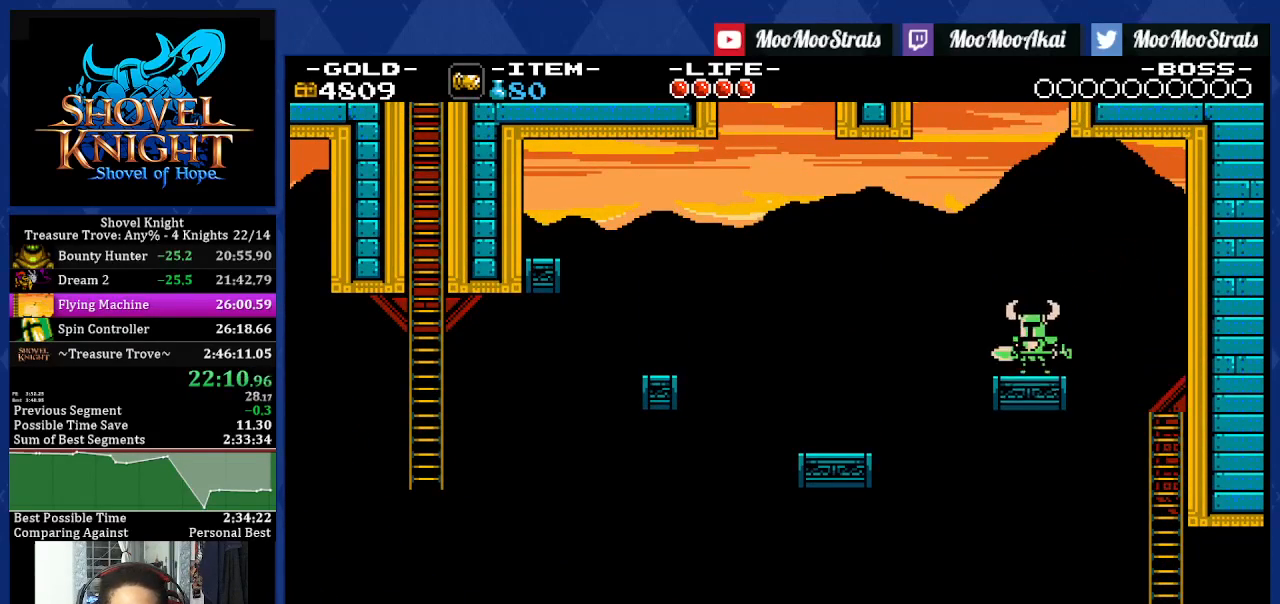
Gameplay with a controller (PlayStation layout); each line is a JSON object with the inputs held at the frame after it (dt_ms = milliseconds from this image to that frame). "events" lists button and stick changes between this image and that frame as [ms after this image, input, new state], when the widget could be followed in between. Not read: L3 R2 R3.
{"dt_ms": 500, "buttons": ["DPAD_LEFT"], "left_stick": "center", "right_stick": "center", "events": [[33, "CROSS", "down"], [117, "CROSS", "up"]]}
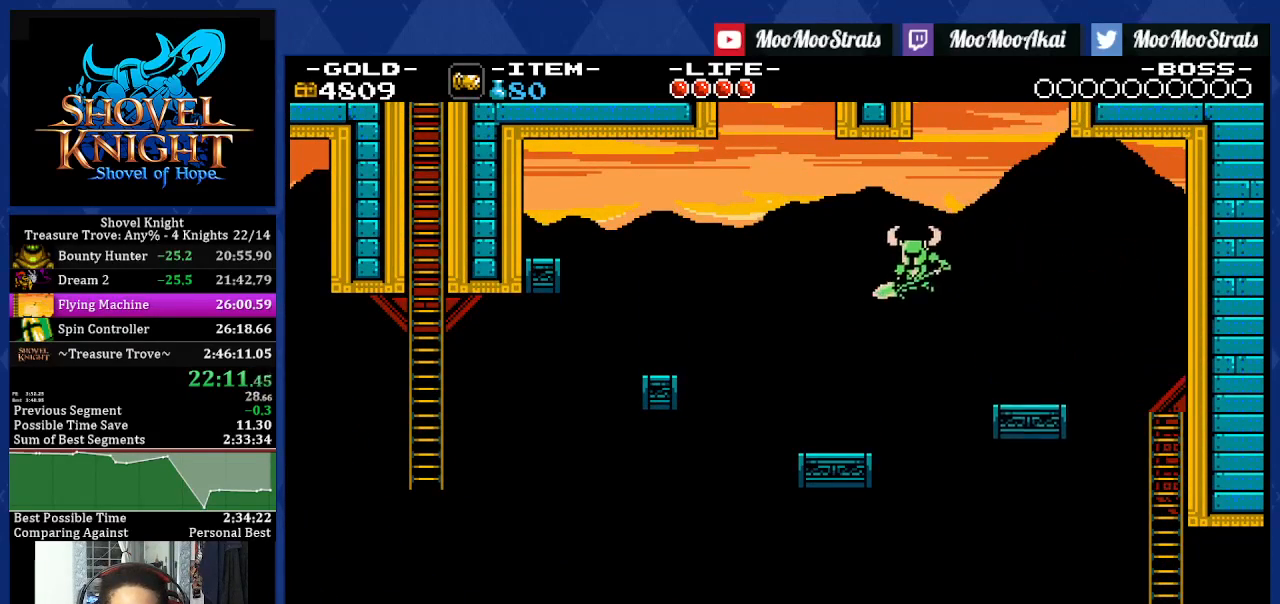
{"dt_ms": 500, "buttons": ["CROSS", "DPAD_LEFT"], "left_stick": "center", "right_stick": "center", "events": [[383, "CROSS", "down"]]}
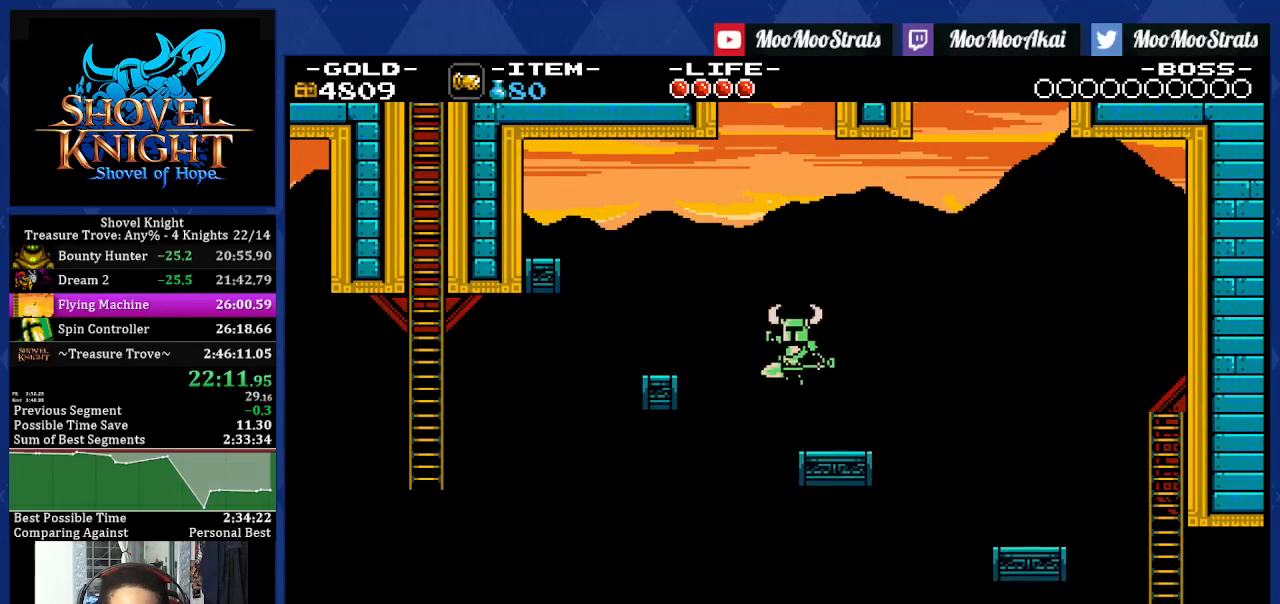
{"dt_ms": 500, "buttons": ["DPAD_LEFT"], "left_stick": "center", "right_stick": "center", "events": [[383, "CROSS", "up"]]}
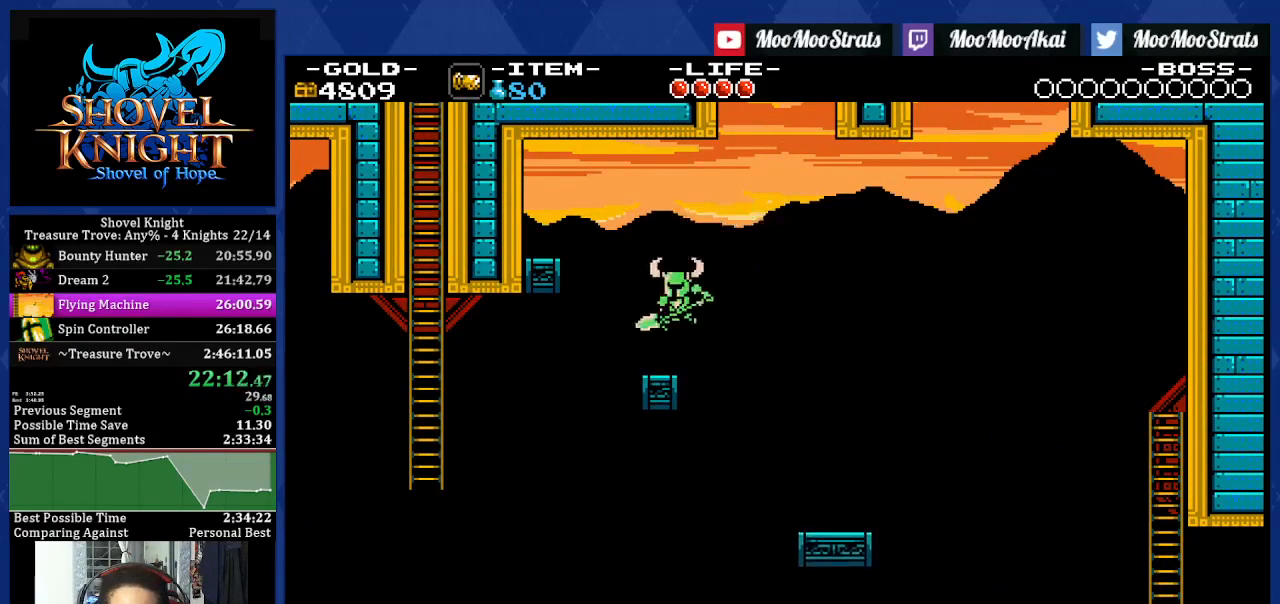
{"dt_ms": 500, "buttons": ["DPAD_LEFT"], "left_stick": "center", "right_stick": "center", "events": [[117, "CROSS", "down"], [267, "CROSS", "up"]]}
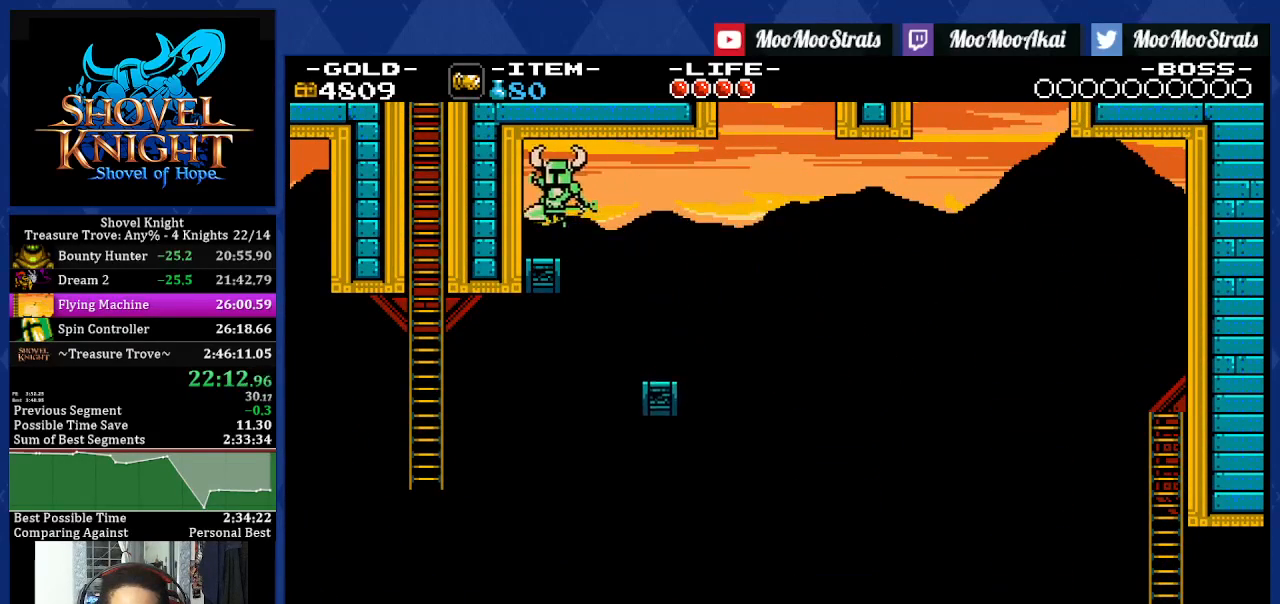
{"dt_ms": 500, "buttons": ["DPAD_LEFT"], "left_stick": "center", "right_stick": "center", "events": []}
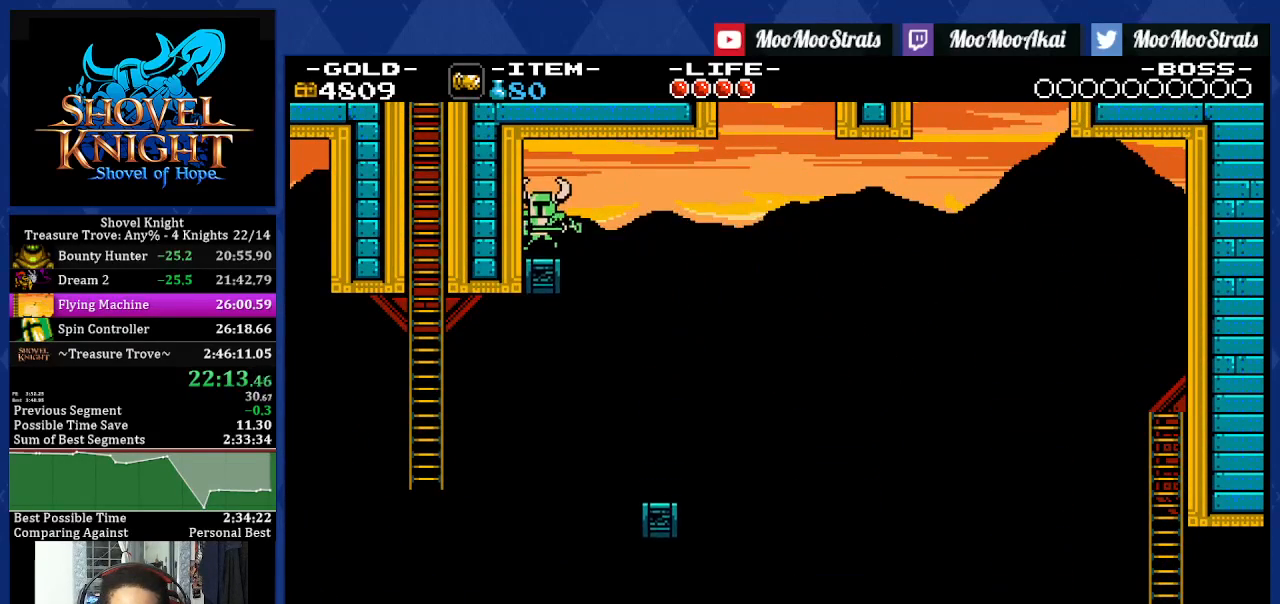
{"dt_ms": 500, "buttons": ["DPAD_LEFT"], "left_stick": "center", "right_stick": "center", "events": []}
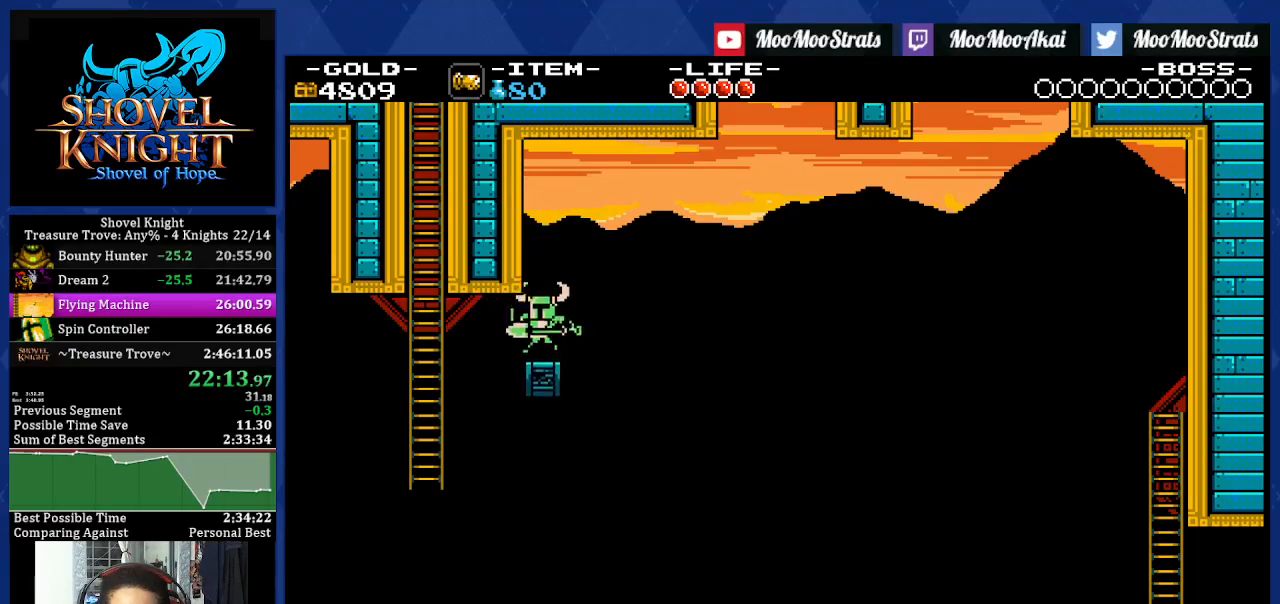
{"dt_ms": 500, "buttons": ["DPAD_UP", "DPAD_LEFT"], "left_stick": "center", "right_stick": "center", "events": [[133, "DPAD_UP", "down"], [150, "CROSS", "down"], [333, "CROSS", "up"]]}
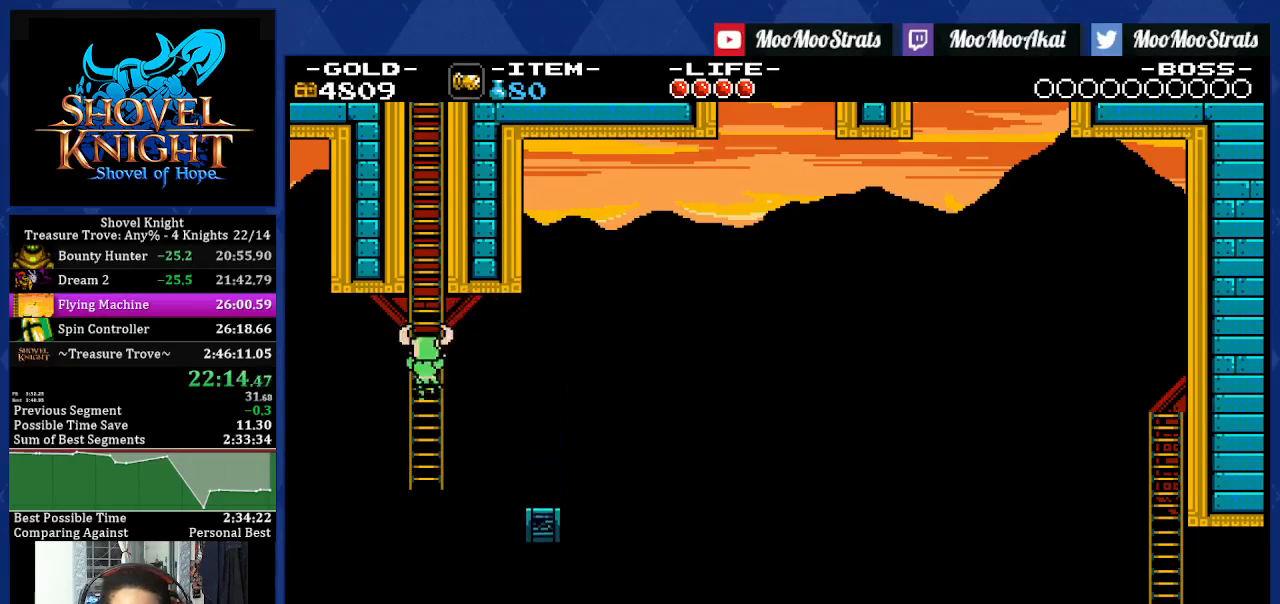
{"dt_ms": 500, "buttons": ["DPAD_UP", "DPAD_RIGHT"], "left_stick": "center", "right_stick": "center", "events": [[100, "DPAD_LEFT", "up"], [100, "DPAD_RIGHT", "down"], [300, "DPAD_LEFT", "down"], [300, "DPAD_RIGHT", "up"], [383, "DPAD_LEFT", "up"], [400, "DPAD_RIGHT", "down"], [483, "DPAD_RIGHT", "up"], [500, "DPAD_RIGHT", "down"]]}
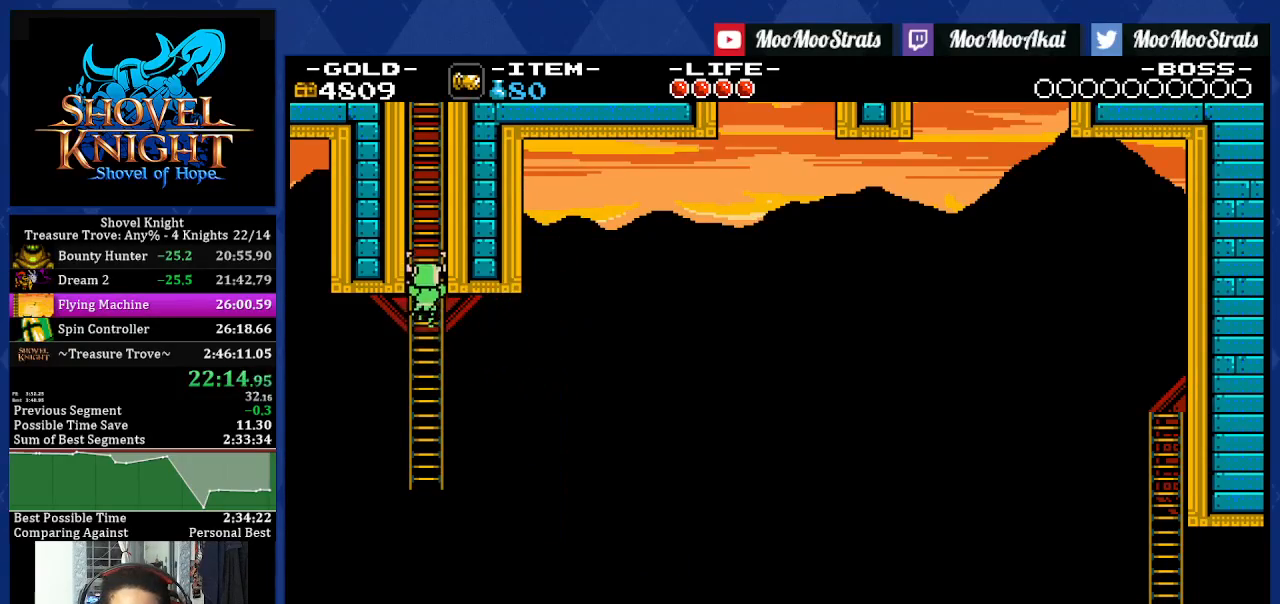
{"dt_ms": 500, "buttons": ["DPAD_UP"], "left_stick": "center", "right_stick": "center", "events": [[17, "DPAD_LEFT", "down"], [17, "DPAD_RIGHT", "up"], [83, "DPAD_LEFT", "up"], [100, "DPAD_RIGHT", "down"], [200, "DPAD_RIGHT", "up"], [217, "DPAD_RIGHT", "down"], [233, "DPAD_LEFT", "down"], [233, "DPAD_RIGHT", "up"], [300, "DPAD_LEFT", "up"], [317, "DPAD_RIGHT", "down"], [417, "DPAD_RIGHT", "up"], [483, "DPAD_RIGHT", "down"], [500, "DPAD_RIGHT", "up"]]}
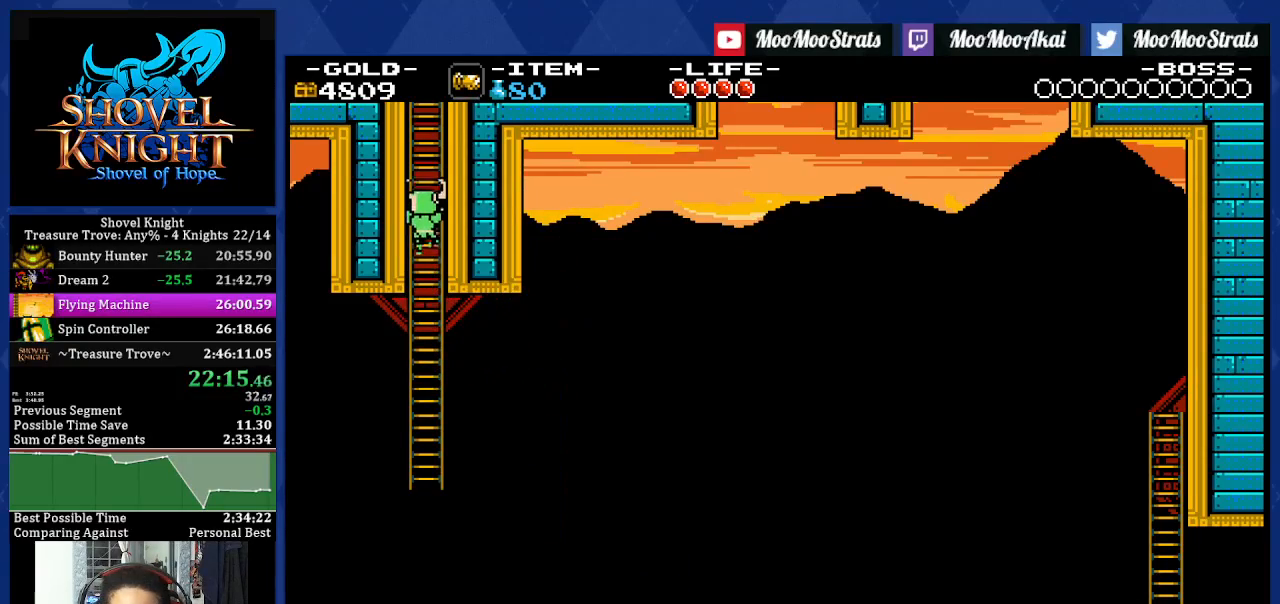
{"dt_ms": 500, "buttons": ["DPAD_UP", "DPAD_RIGHT"], "left_stick": "center", "right_stick": "center", "events": [[17, "DPAD_RIGHT", "down"], [250, "DPAD_RIGHT", "up"], [350, "DPAD_RIGHT", "down"]]}
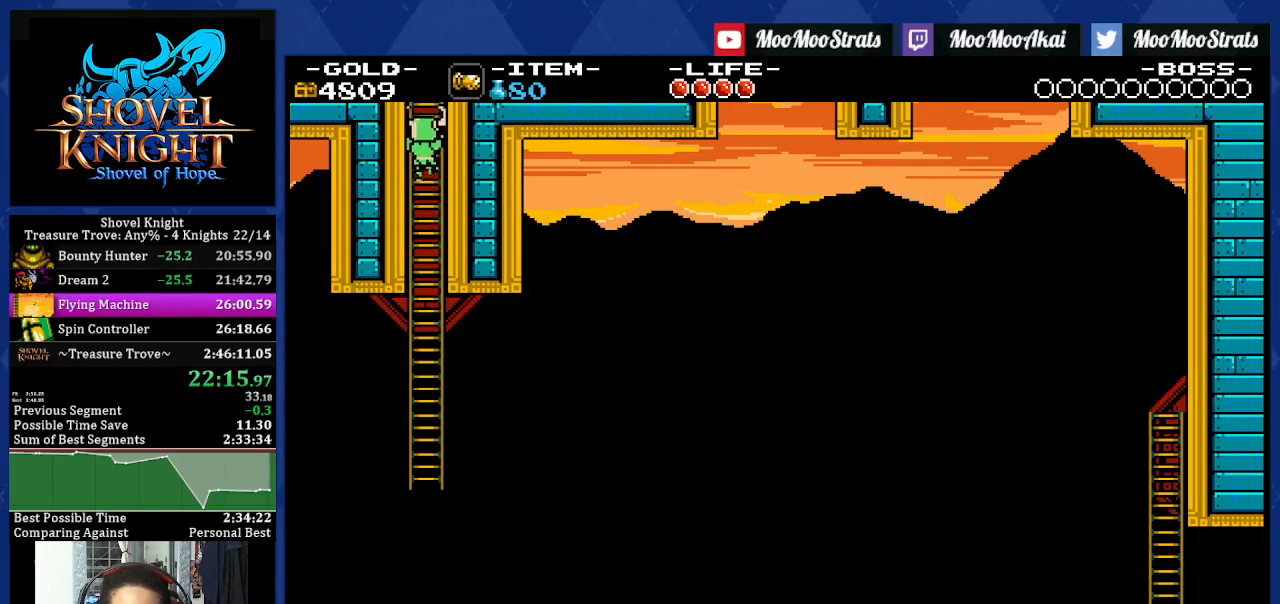
{"dt_ms": 500, "buttons": ["DPAD_UP", "DPAD_RIGHT"], "left_stick": "center", "right_stick": "center"}
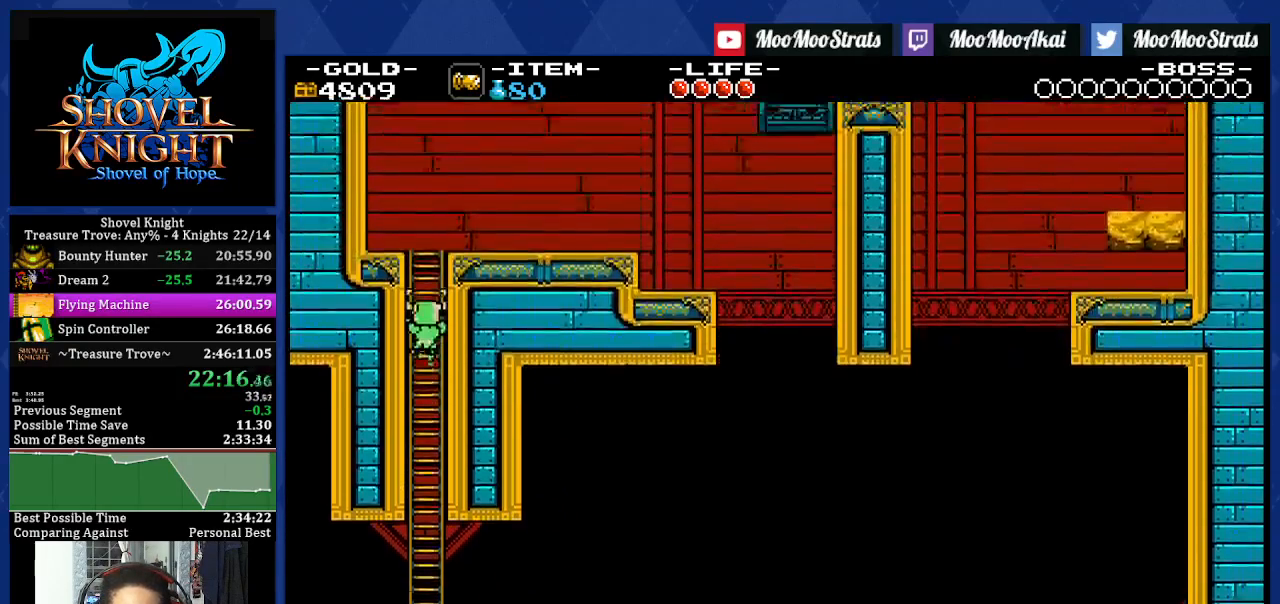
{"dt_ms": 500, "buttons": ["CROSS", "DPAD_UP", "DPAD_RIGHT"], "left_stick": "center", "right_stick": "center", "events": [[67, "CROSS", "down"], [133, "CROSS", "up"], [217, "CROSS", "down"], [300, "CROSS", "up"], [350, "CROSS", "down"]]}
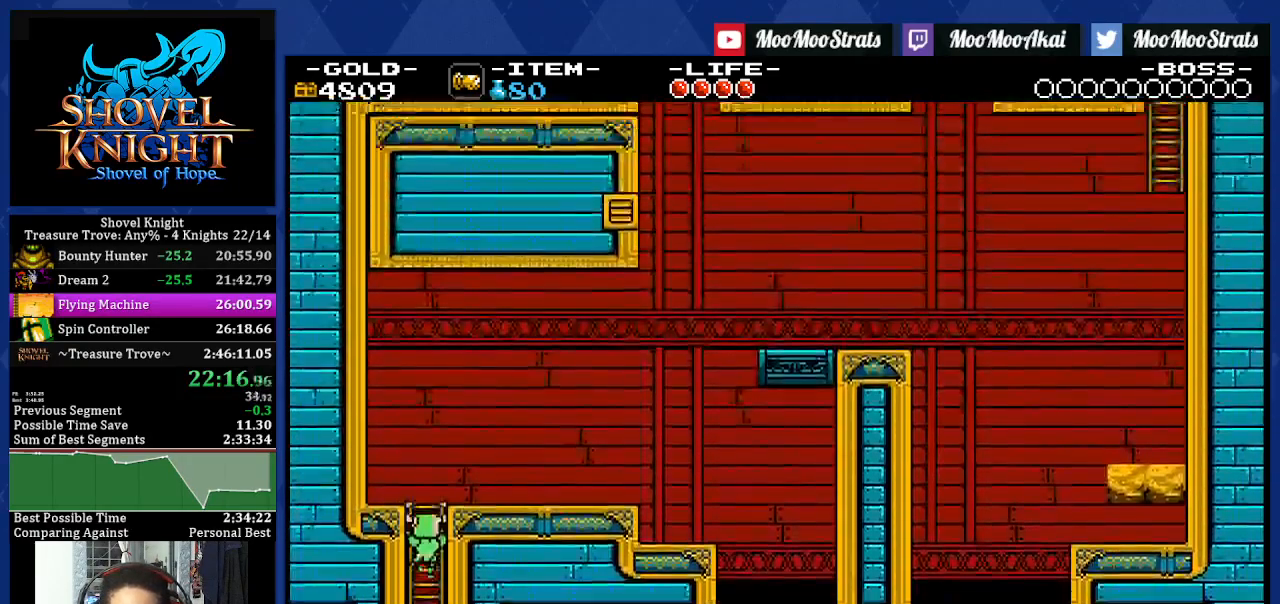
{"dt_ms": 500, "buttons": ["CROSS", "DPAD_UP", "DPAD_RIGHT"], "left_stick": "center", "right_stick": "center", "events": []}
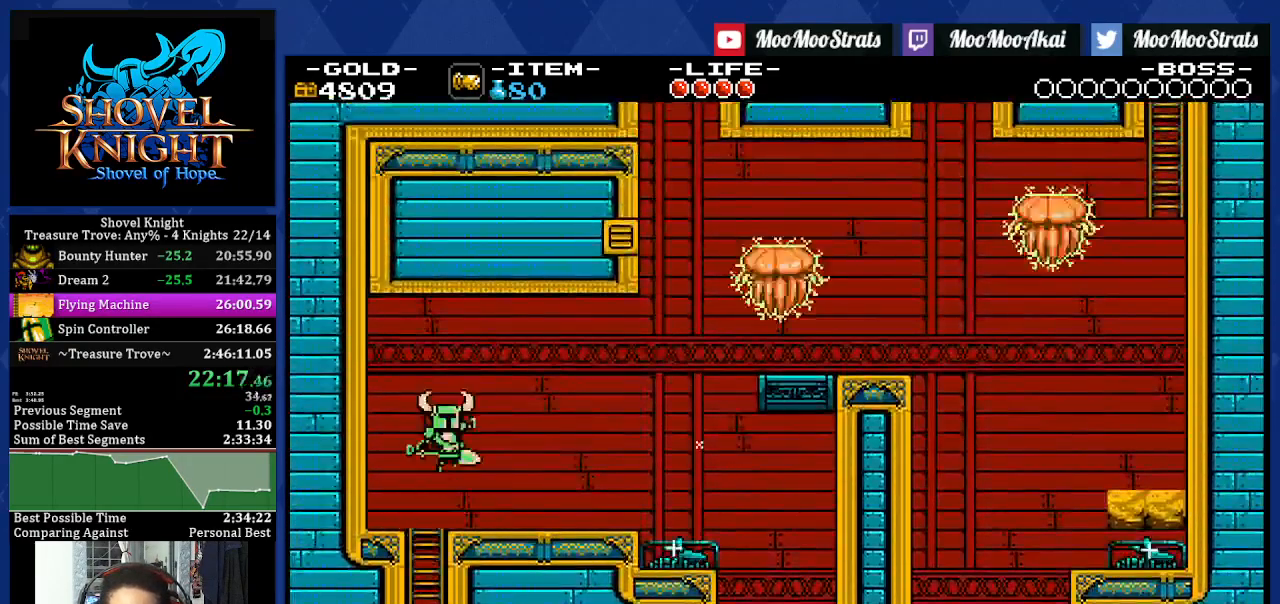
{"dt_ms": 500, "buttons": ["DPAD_RIGHT"], "left_stick": "center", "right_stick": "center", "events": [[133, "CROSS", "up"], [133, "DPAD_UP", "up"]]}
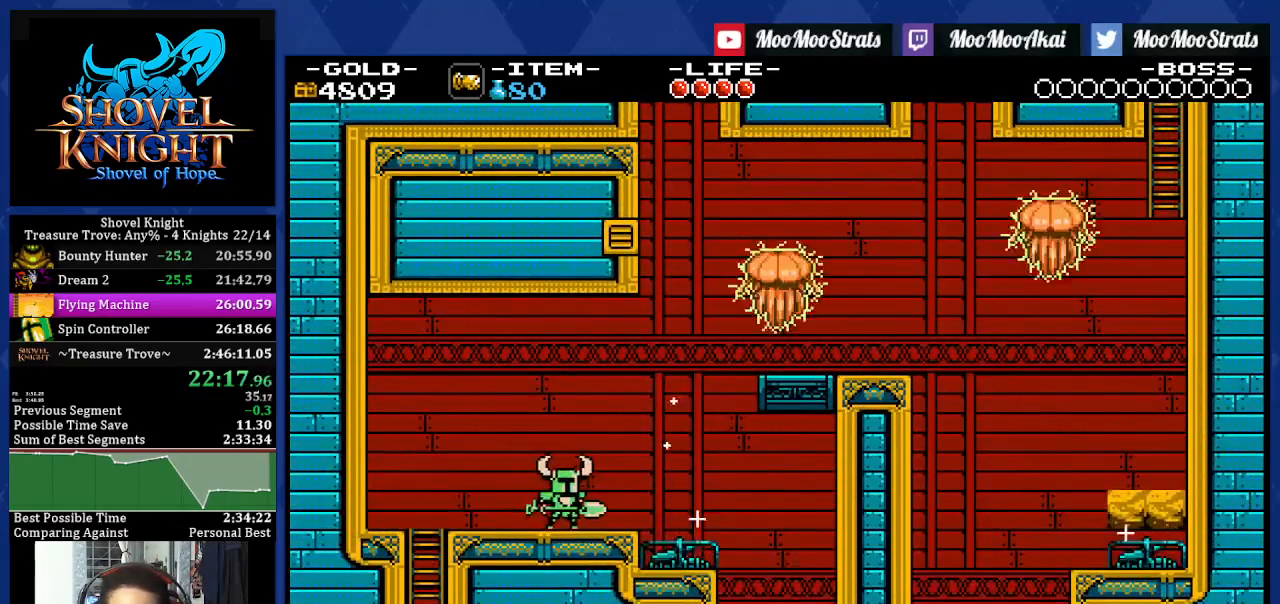
{"dt_ms": 500, "buttons": ["DPAD_RIGHT"], "left_stick": "center", "right_stick": "center", "events": []}
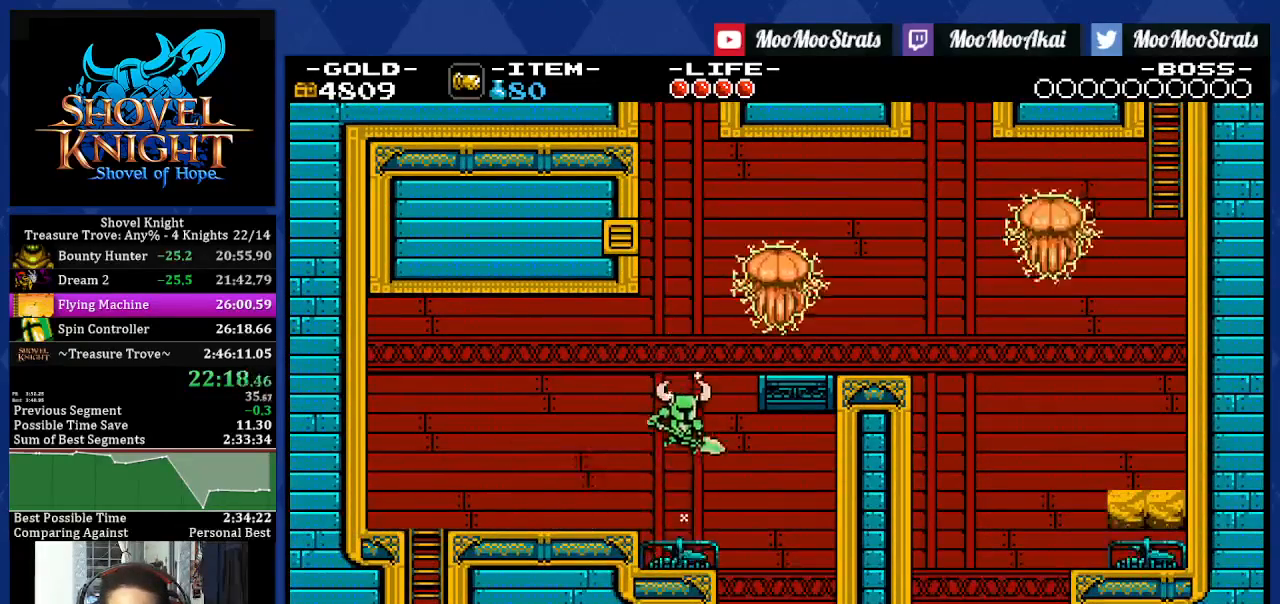
{"dt_ms": 500, "buttons": ["DPAD_RIGHT"], "left_stick": "center", "right_stick": "center", "events": [[33, "DPAD_RIGHT", "up"], [217, "DPAD_RIGHT", "down"], [217, "R1", "down"], [333, "R1", "up"]]}
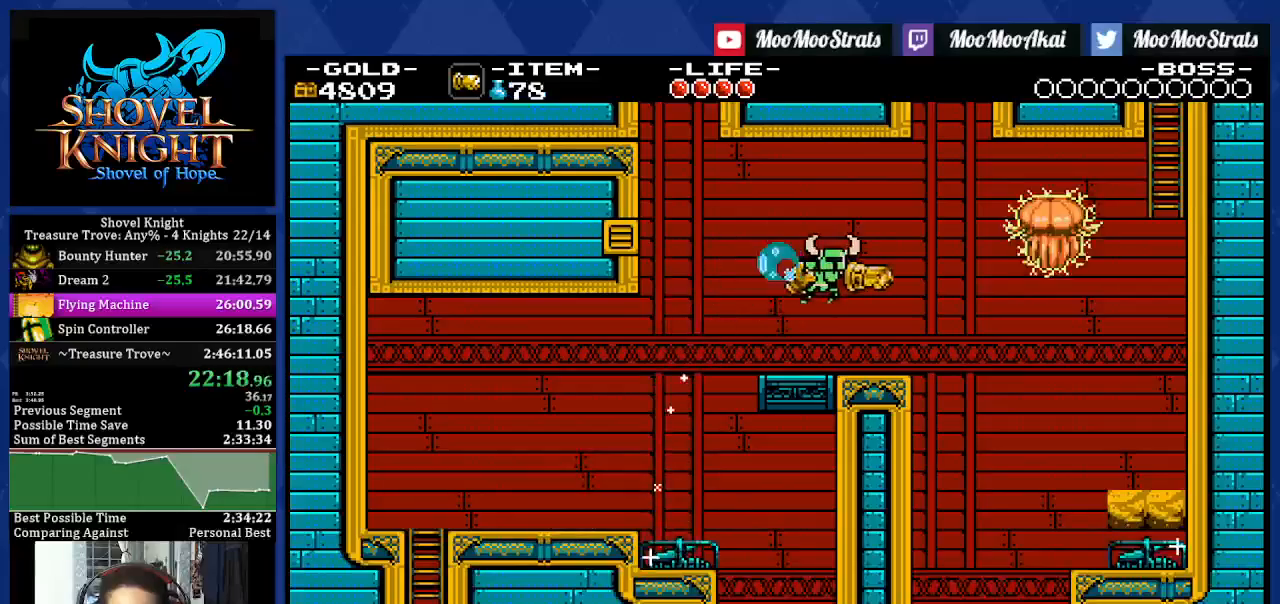
{"dt_ms": 500, "buttons": ["CROSS", "DPAD_RIGHT"], "left_stick": "center", "right_stick": "center", "events": [[450, "CROSS", "down"]]}
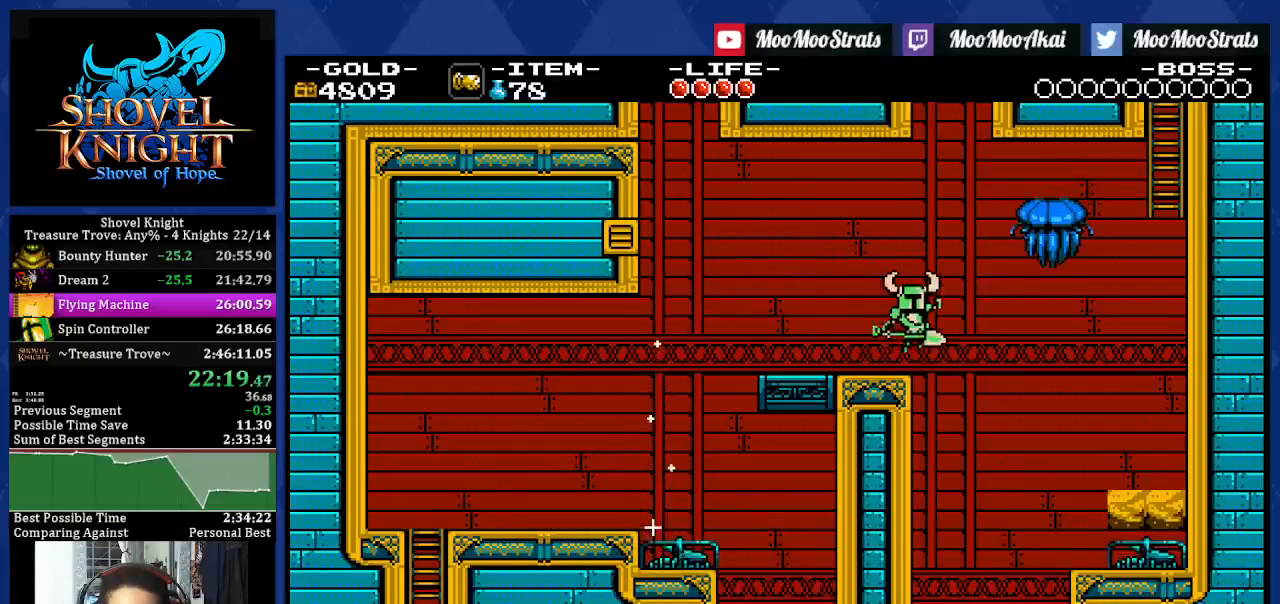
{"dt_ms": 500, "buttons": ["DPAD_RIGHT"], "left_stick": "center", "right_stick": "center", "events": [[100, "CROSS", "up"], [250, "R1", "down"], [367, "R1", "up"]]}
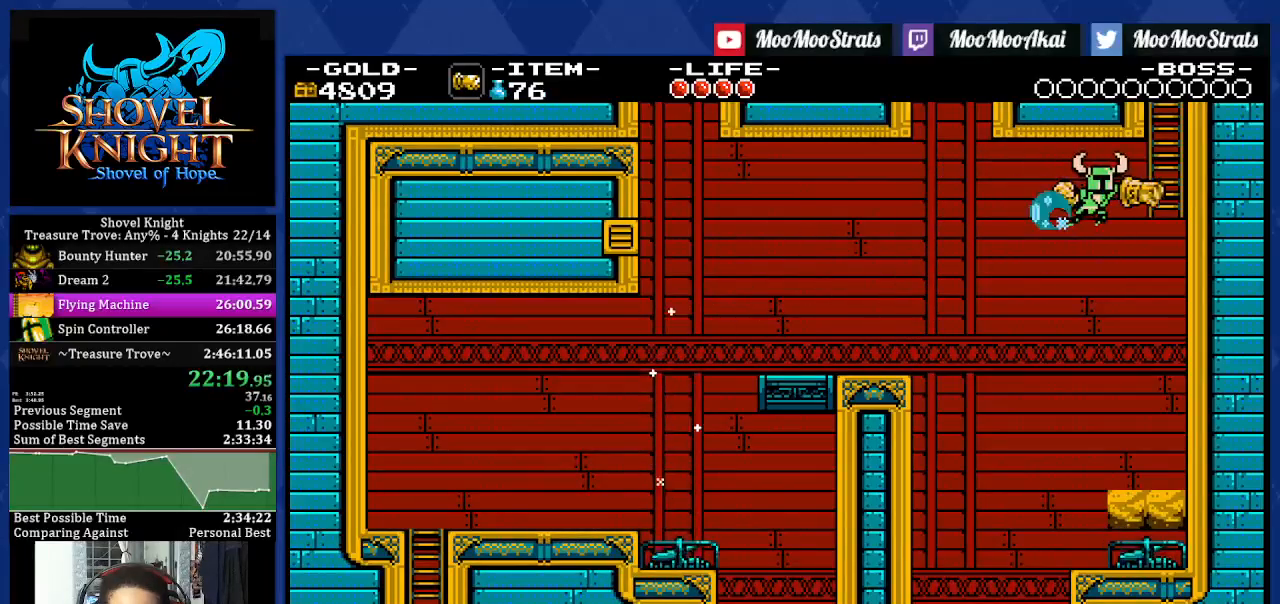
{"dt_ms": 500, "buttons": ["DPAD_UP", "DPAD_RIGHT"], "left_stick": "center", "right_stick": "center", "events": [[250, "DPAD_UP", "down"]]}
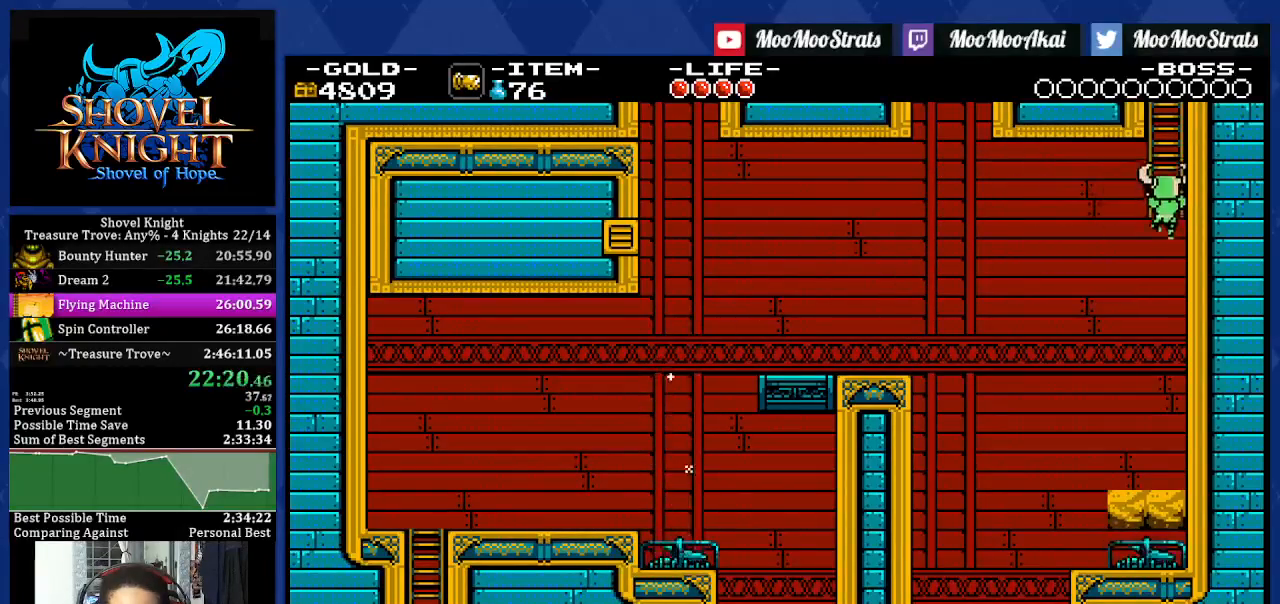
{"dt_ms": 500, "buttons": ["DPAD_UP", "DPAD_LEFT"], "left_stick": "center", "right_stick": "center", "events": [[133, "DPAD_RIGHT", "up"], [200, "DPAD_LEFT", "down"]]}
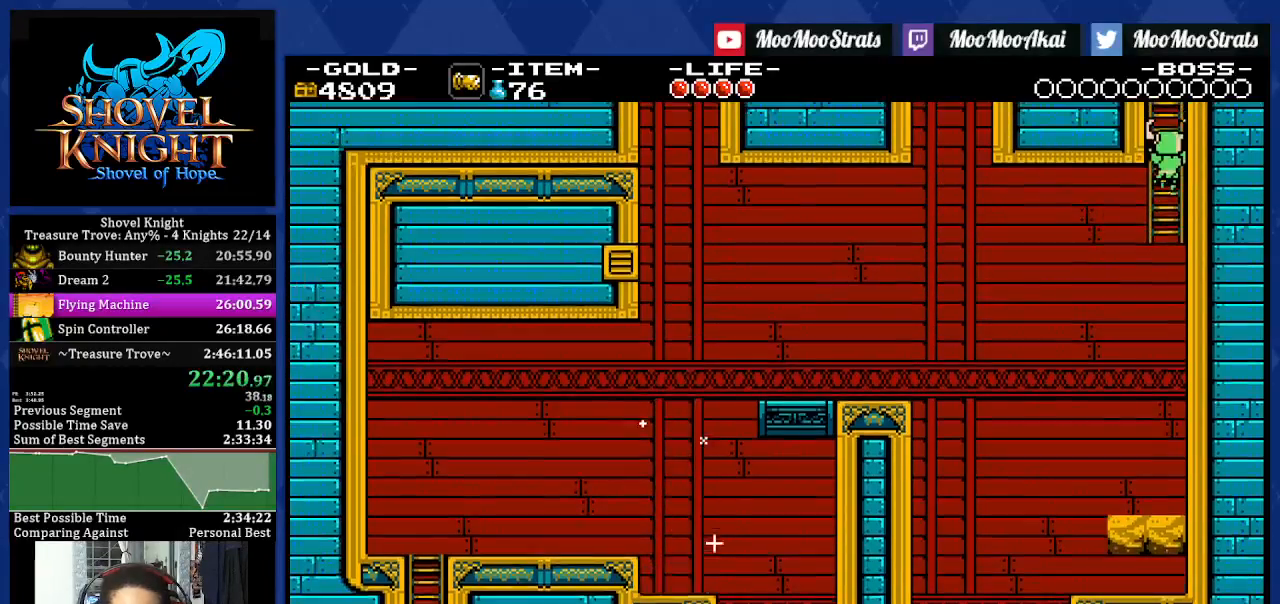
{"dt_ms": 500, "buttons": ["DPAD_UP", "DPAD_LEFT"], "left_stick": "center", "right_stick": "center", "events": []}
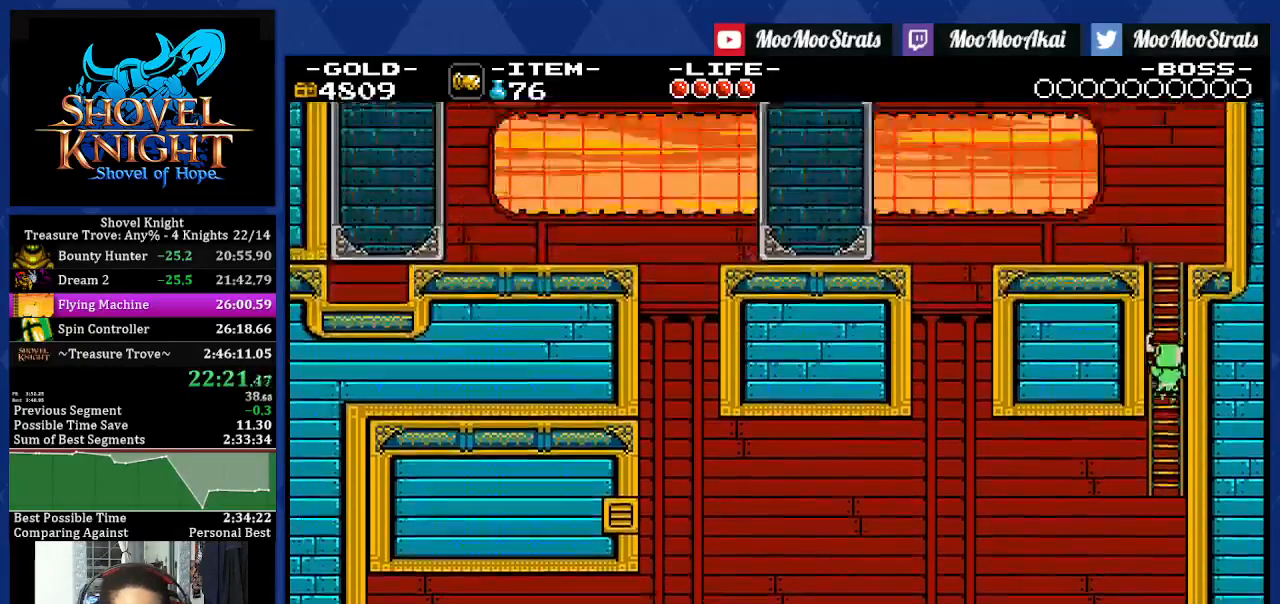
{"dt_ms": 500, "buttons": ["CROSS", "DPAD_UP", "DPAD_LEFT"], "left_stick": "center", "right_stick": "center", "events": [[33, "CROSS", "down"]]}
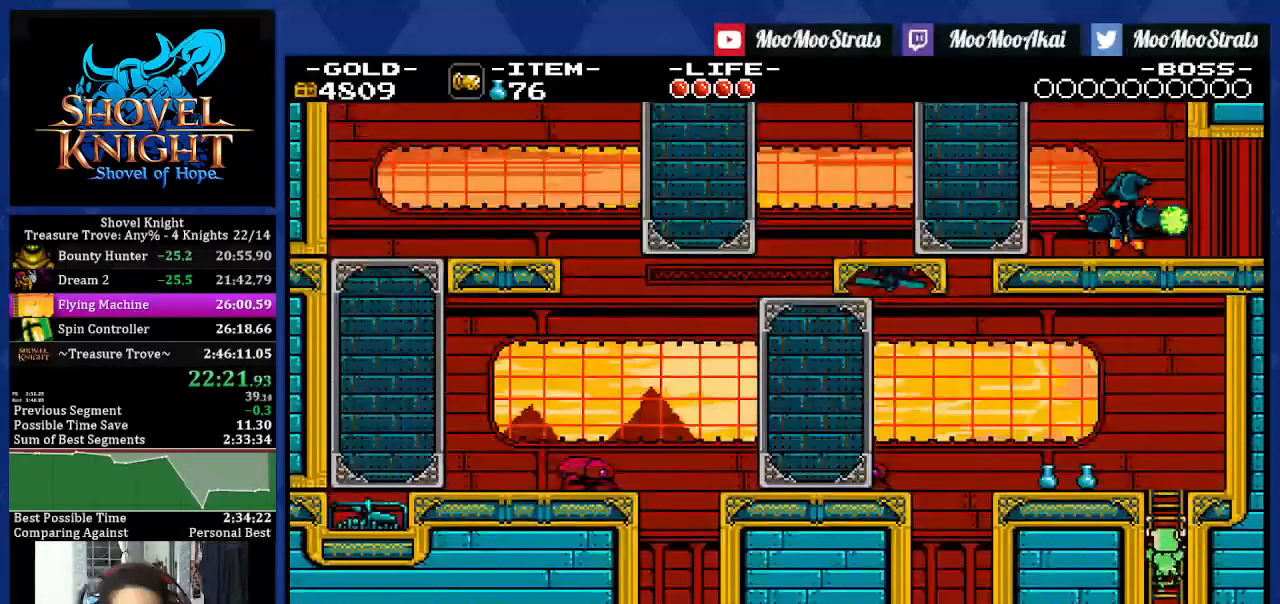
{"dt_ms": 500, "buttons": ["CROSS", "DPAD_UP", "DPAD_LEFT"], "left_stick": "center", "right_stick": "center", "events": []}
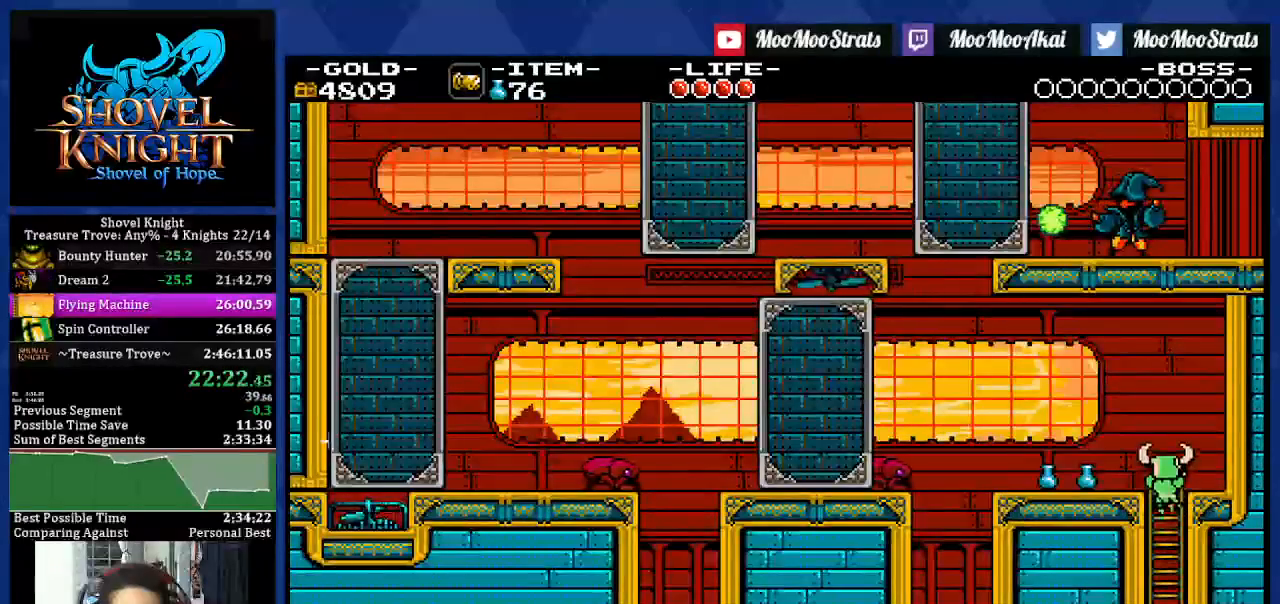
{"dt_ms": 500, "buttons": ["DPAD_LEFT"], "left_stick": "center", "right_stick": "center", "events": [[250, "CROSS", "up"], [317, "DPAD_UP", "up"]]}
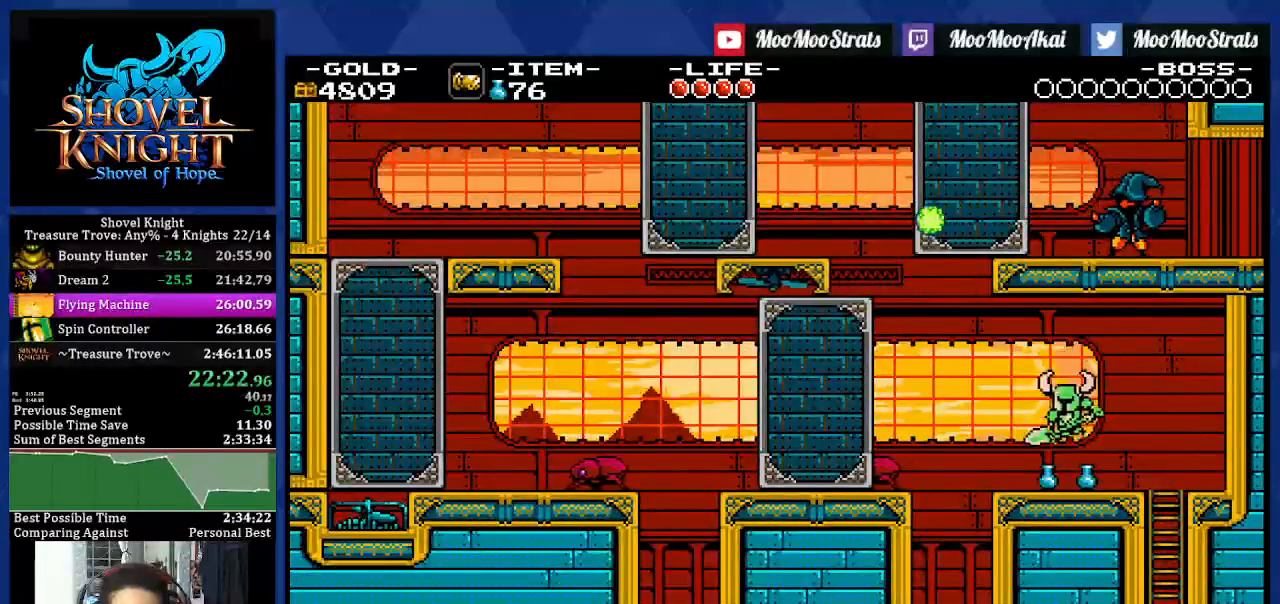
{"dt_ms": 1000, "buttons": ["CROSS", "DPAD_DOWN", "DPAD_LEFT"], "left_stick": "center", "right_stick": "center"}
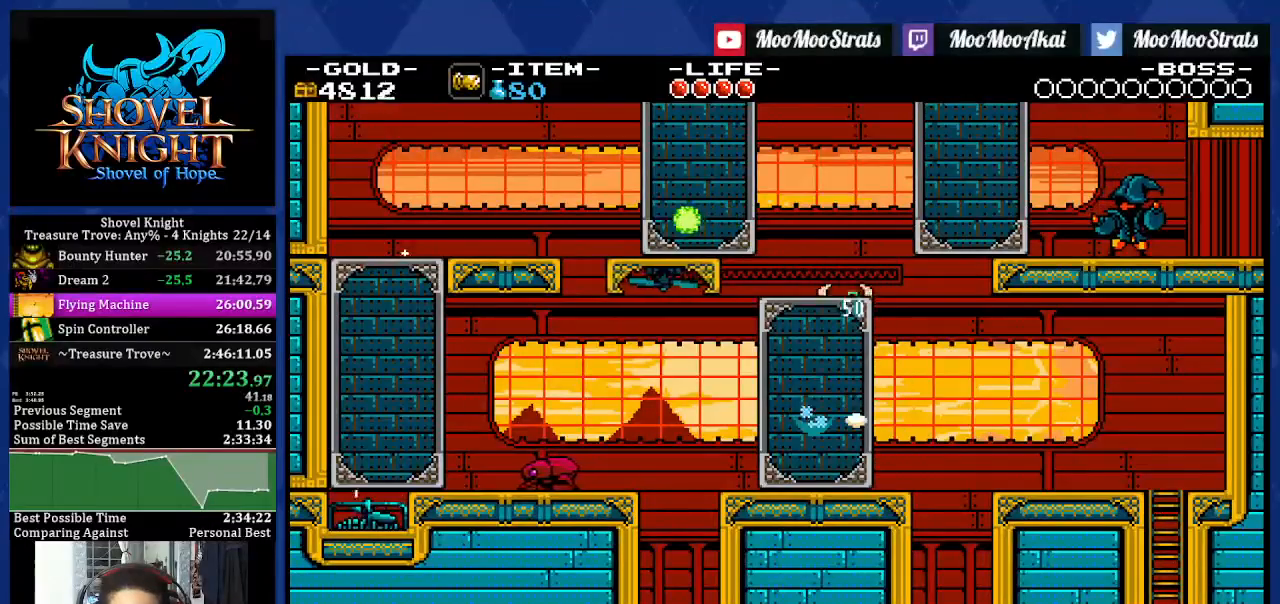
{"dt_ms": 500, "buttons": ["DPAD_RIGHT"], "left_stick": "center", "right_stick": "center", "events": [[17, "CROSS", "up"], [317, "DPAD_DOWN", "up"], [433, "DPAD_RIGHT", "down"], [500, "DPAD_LEFT", "up"]]}
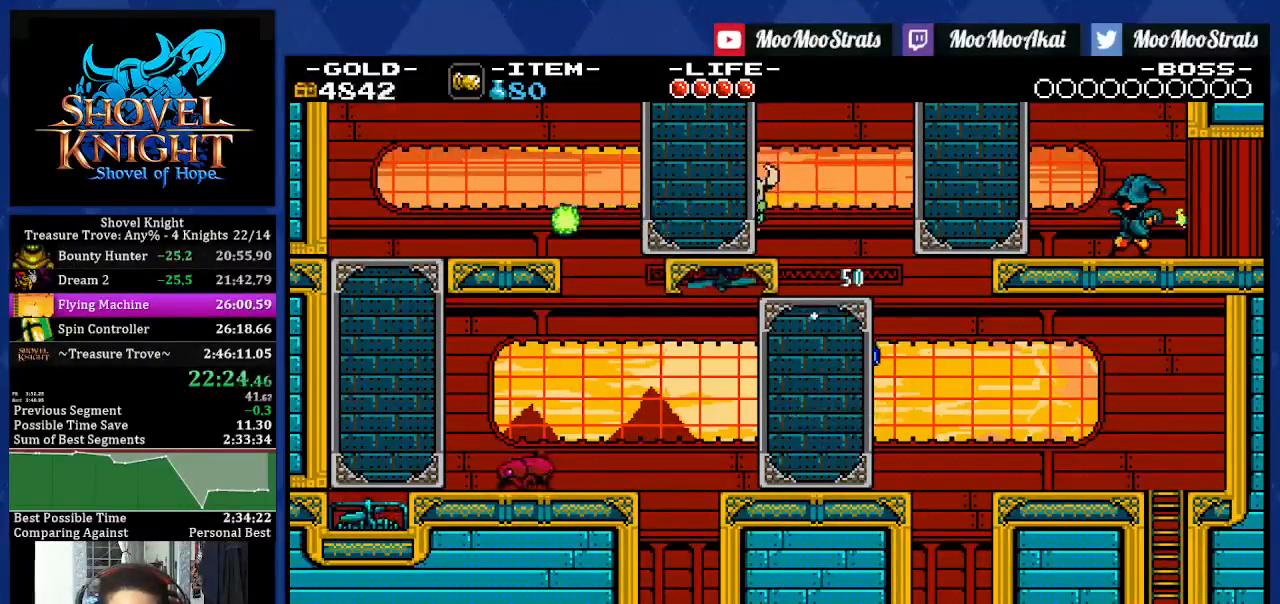
{"dt_ms": 500, "buttons": ["CROSS", "DPAD_RIGHT"], "left_stick": "center", "right_stick": "center", "events": [[183, "CROSS", "down"]]}
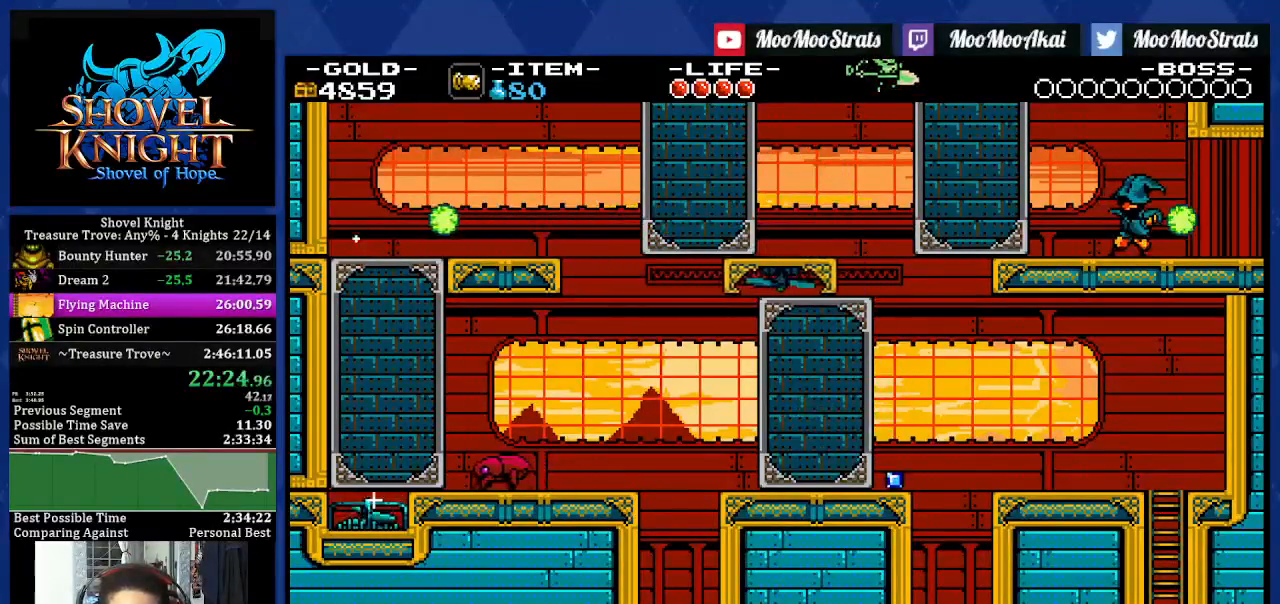
{"dt_ms": 500, "buttons": ["DPAD_RIGHT"], "left_stick": "center", "right_stick": "center", "events": [[233, "CROSS", "up"]]}